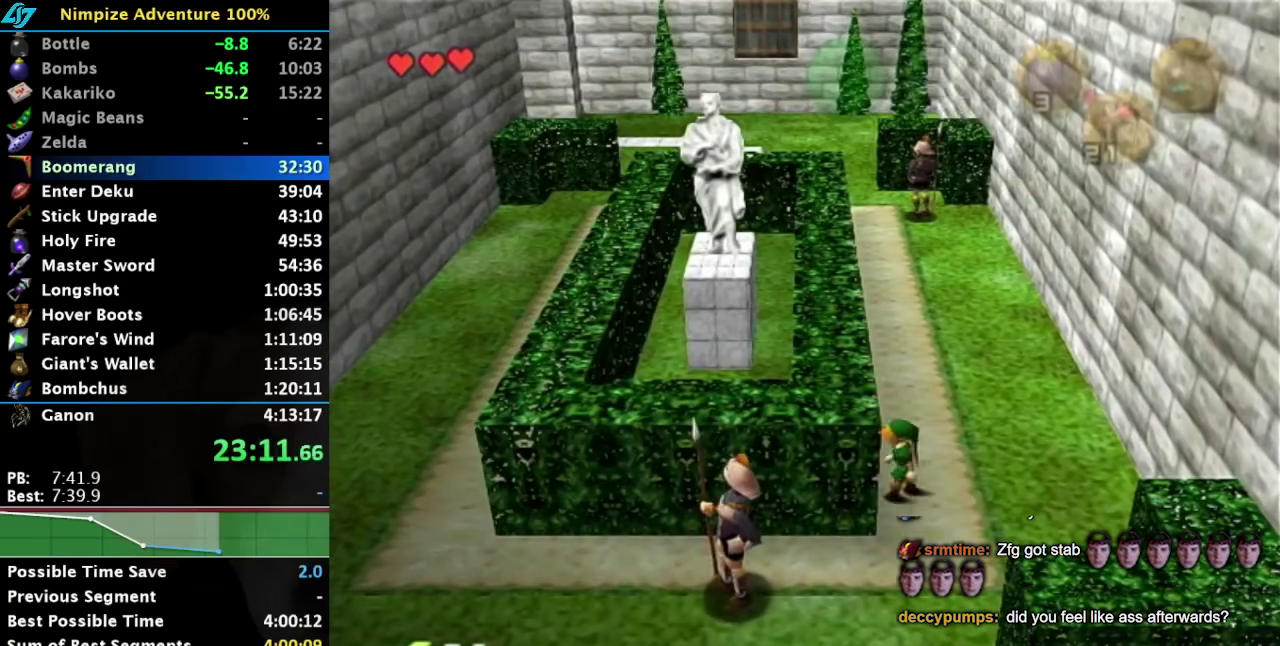
Gameplay with a controller (Nintendo layout); each line is a JSON object with the inputs held at the frame after it. "events" lists button and stick changes between this image and that frame as [ms after this image, input, new state], when the widget could be followed in between. Not read: L3 R3.
{"buttons": ["L1"], "left_stick": "up", "right_stick": "center", "events": [[33, "L1", "down"], [33, "left_stick", "center"], [217, "left_stick", "up"], [317, "A", "down"], [467, "A", "up"]]}
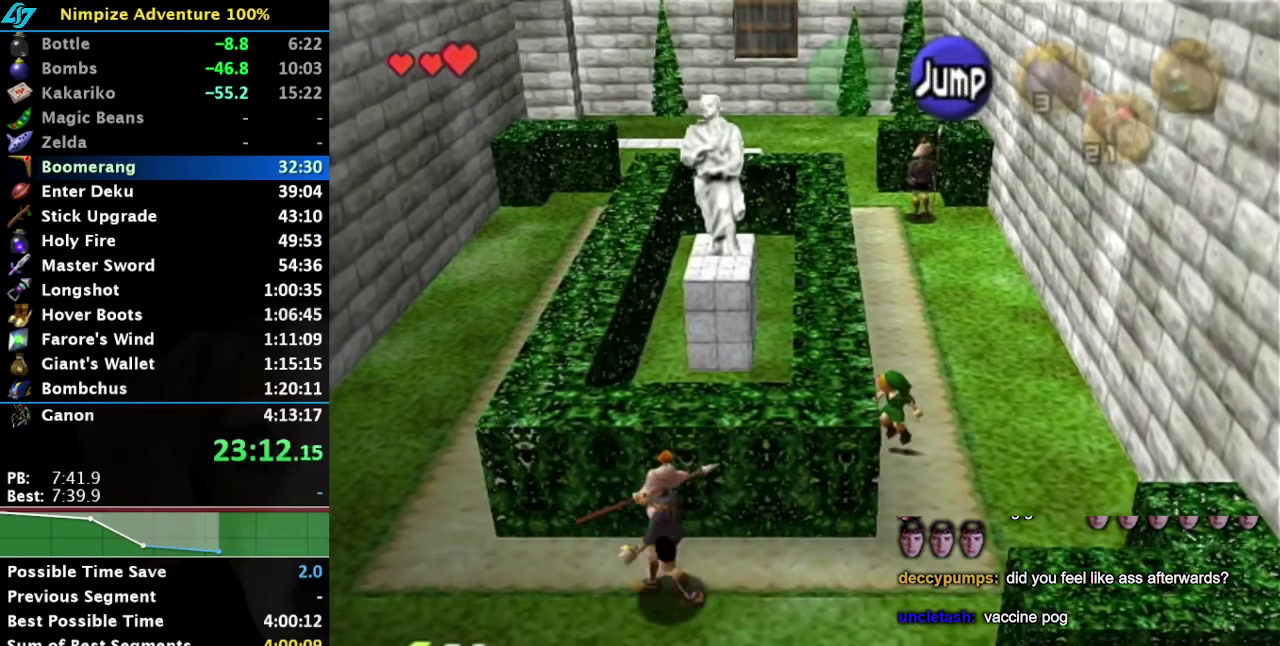
{"buttons": ["L1"], "left_stick": "up", "right_stick": "center", "events": []}
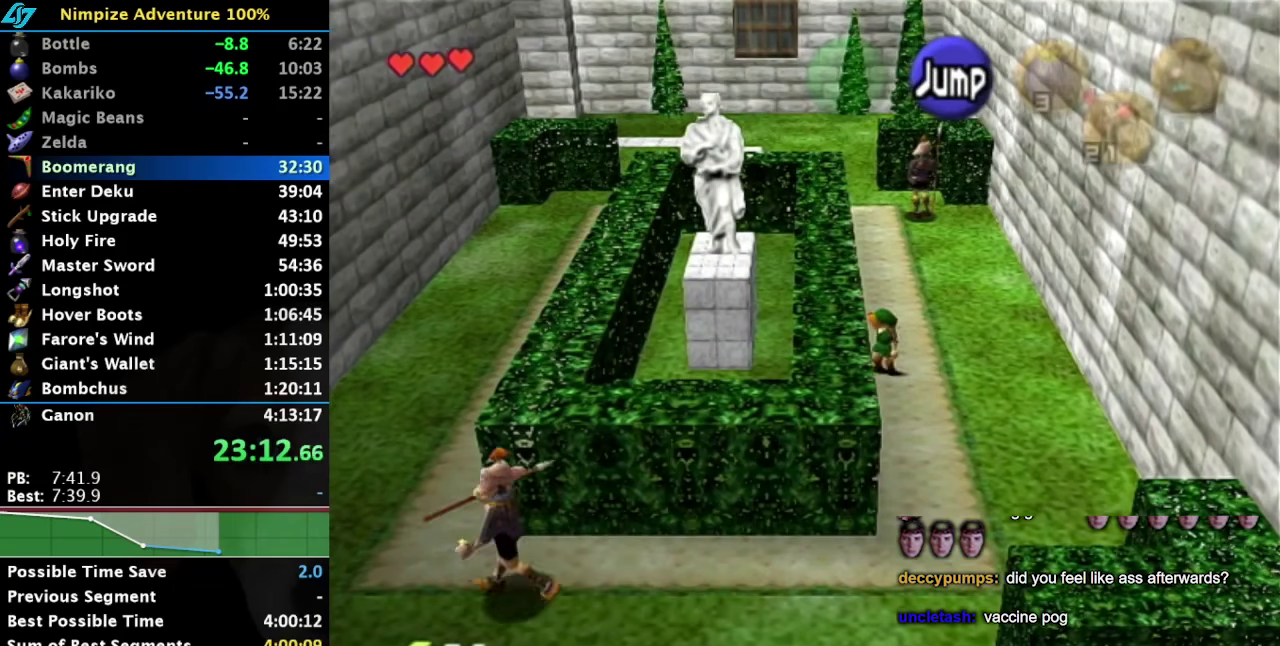
{"buttons": ["L1"], "left_stick": "center", "right_stick": "center", "events": [[217, "left_stick", "center"]]}
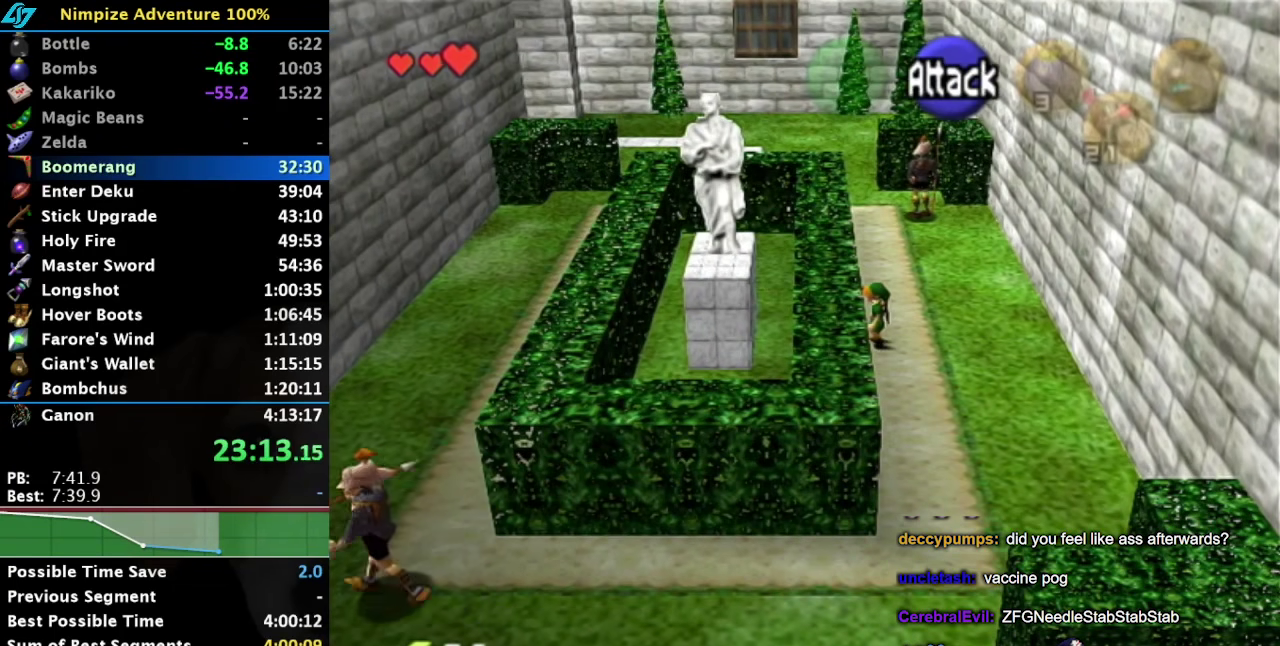
{"buttons": ["L1"], "left_stick": "center", "right_stick": "center", "events": [[67, "L1", "up"], [217, "left_stick", "down"], [317, "left_stick", "center"], [450, "L1", "down"]]}
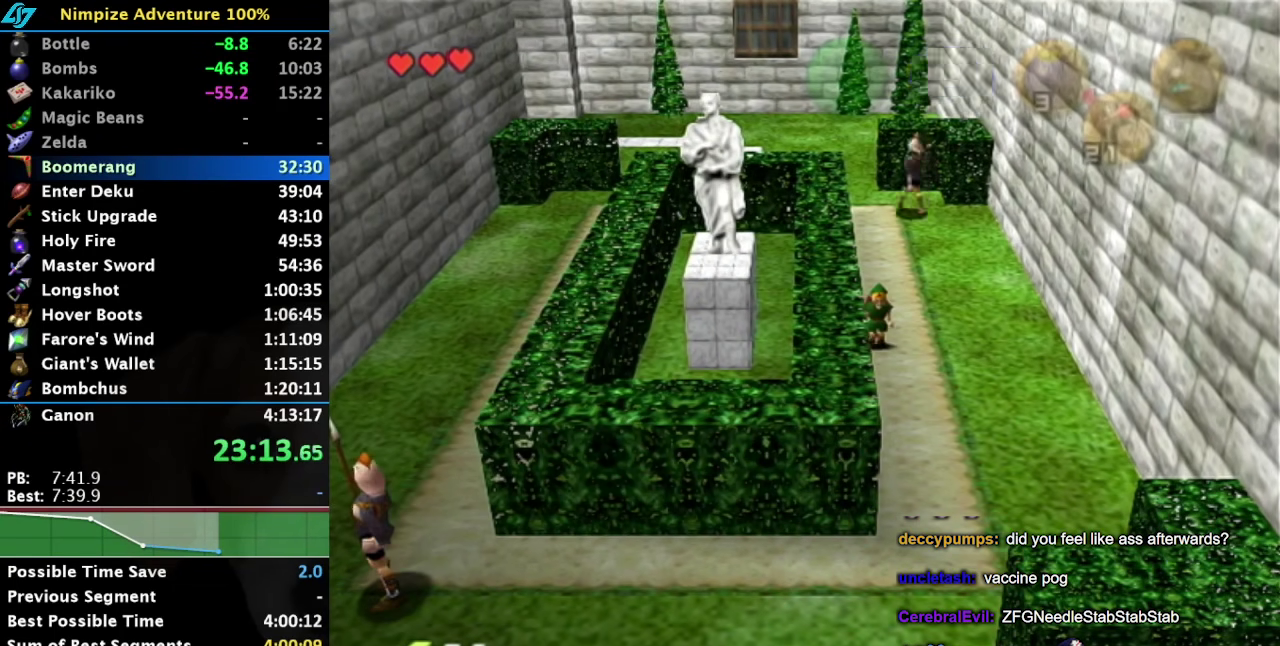
{"buttons": ["L1"], "left_stick": "up", "right_stick": "center", "events": [[17, "left_stick", "up"]]}
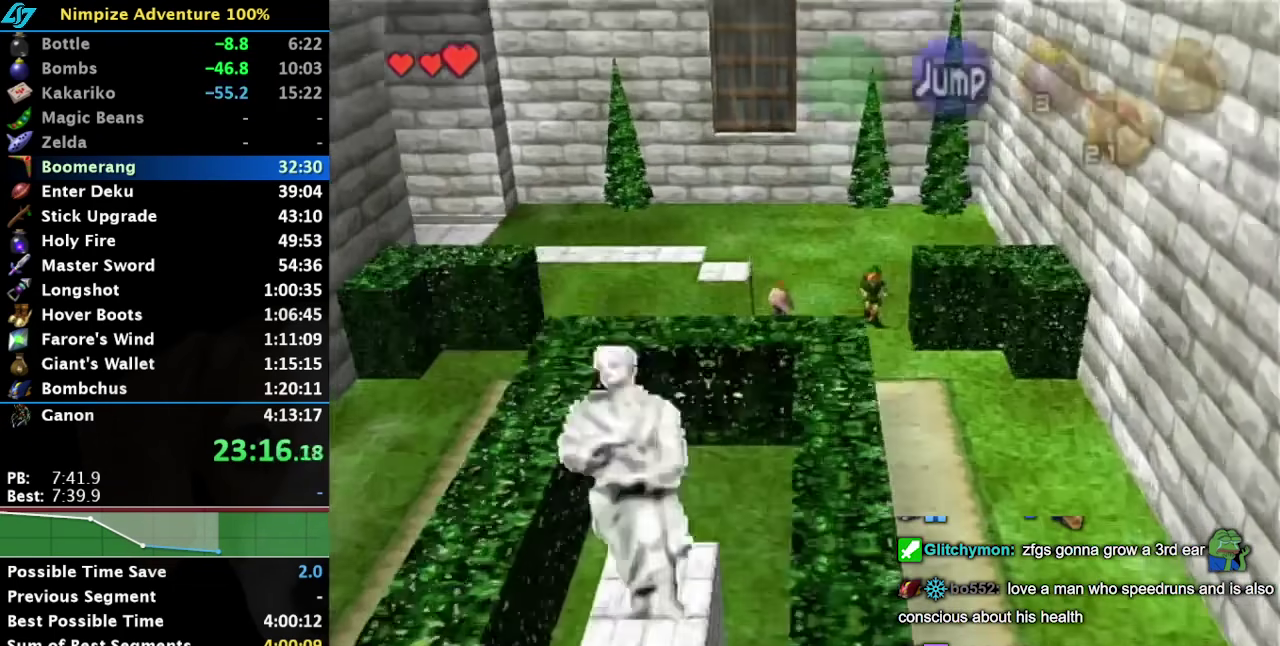
{"buttons": ["L1"], "left_stick": "up", "right_stick": "center", "events": []}
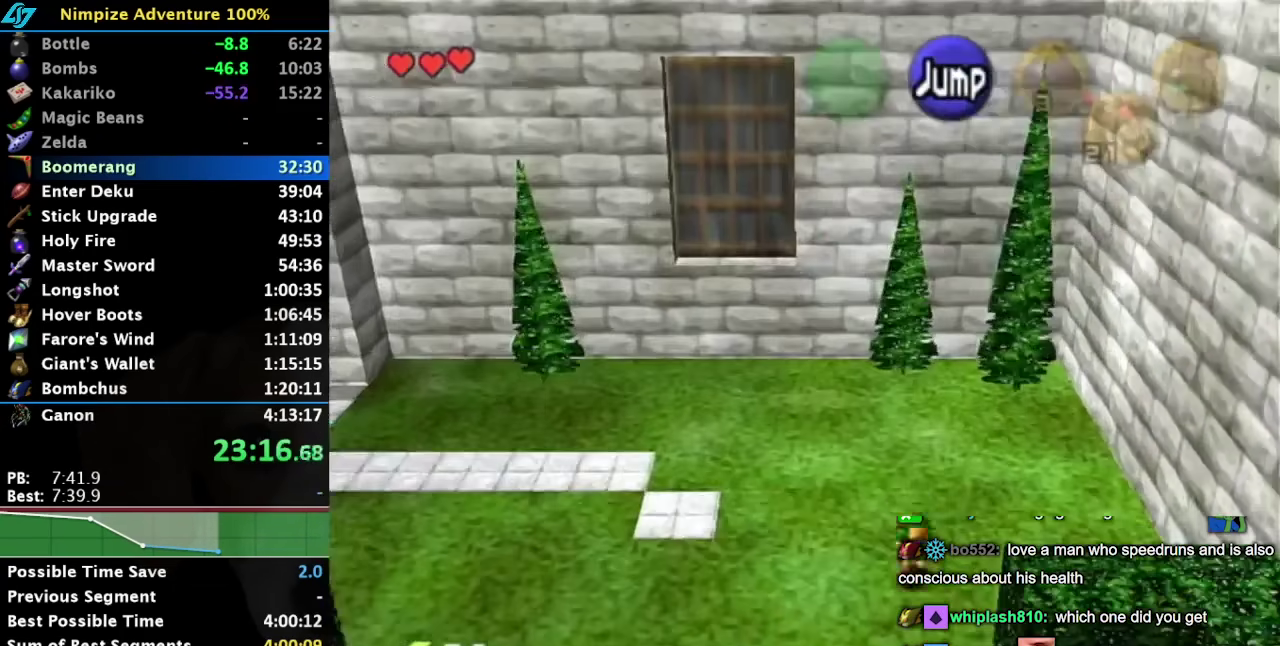
{"buttons": ["A", "L1"], "left_stick": "left", "right_stick": "center", "events": [[33, "left_stick", "up-left"], [100, "A", "down"], [100, "left_stick", "left"], [250, "A", "up"], [433, "A", "down"]]}
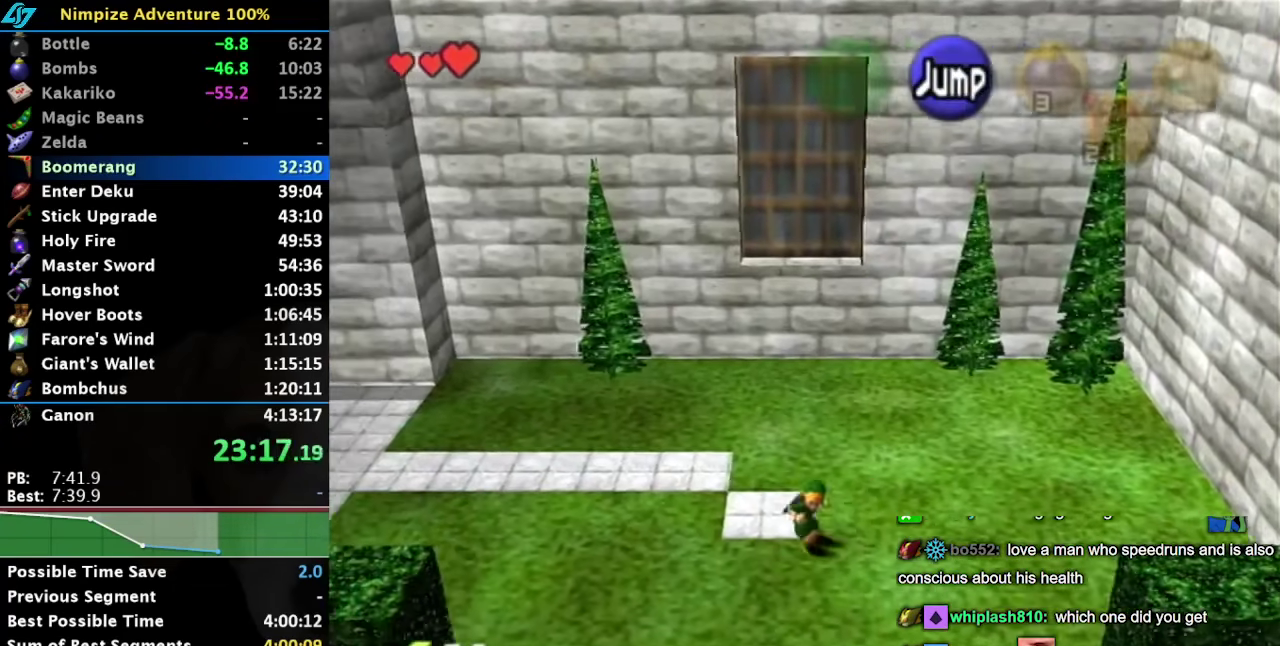
{"buttons": ["L1"], "left_stick": "left", "right_stick": "center", "events": [[100, "A", "up"], [300, "A", "down"], [483, "A", "up"]]}
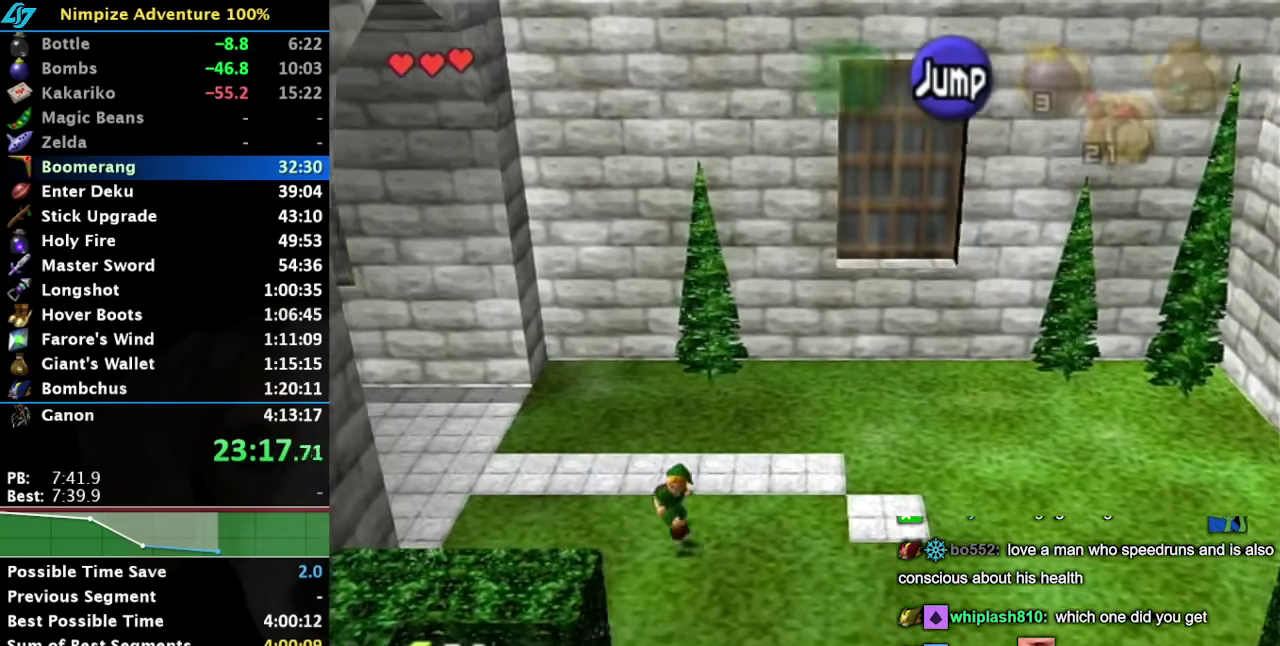
{"buttons": ["L1"], "left_stick": "left", "right_stick": "center", "events": [[183, "A", "down"], [383, "A", "up"]]}
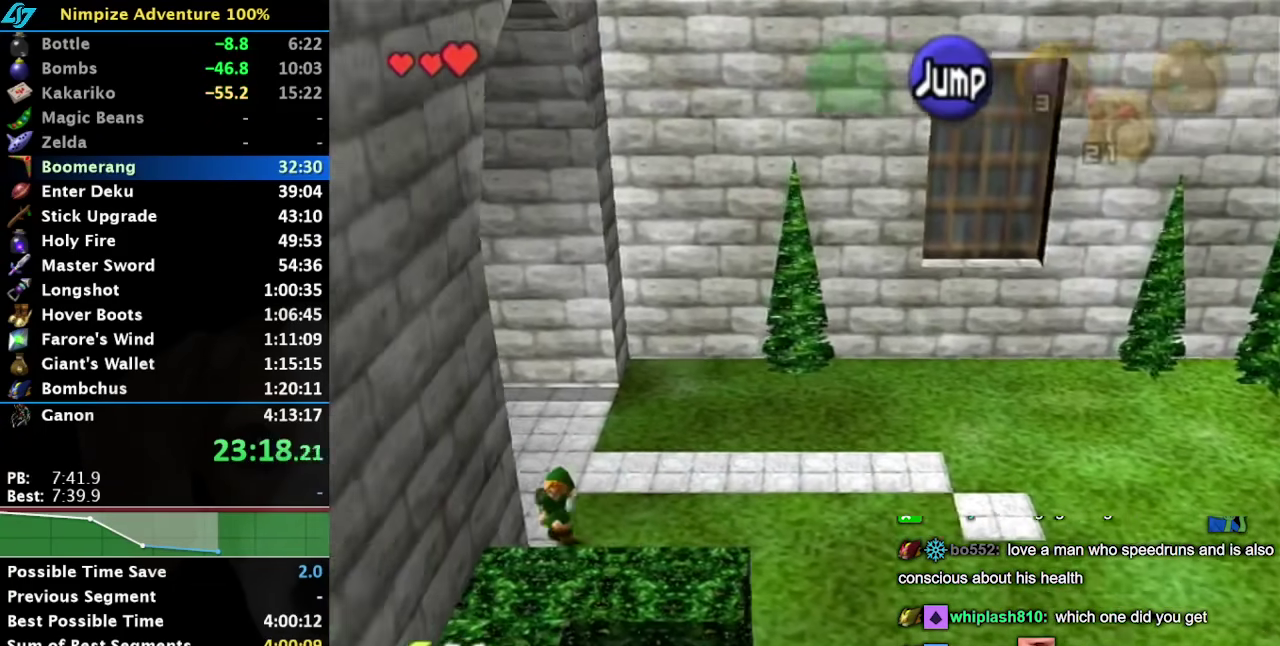
{"buttons": ["L1"], "left_stick": "up-left", "right_stick": "center", "events": [[83, "A", "down"], [233, "A", "up"], [367, "left_stick", "up-left"]]}
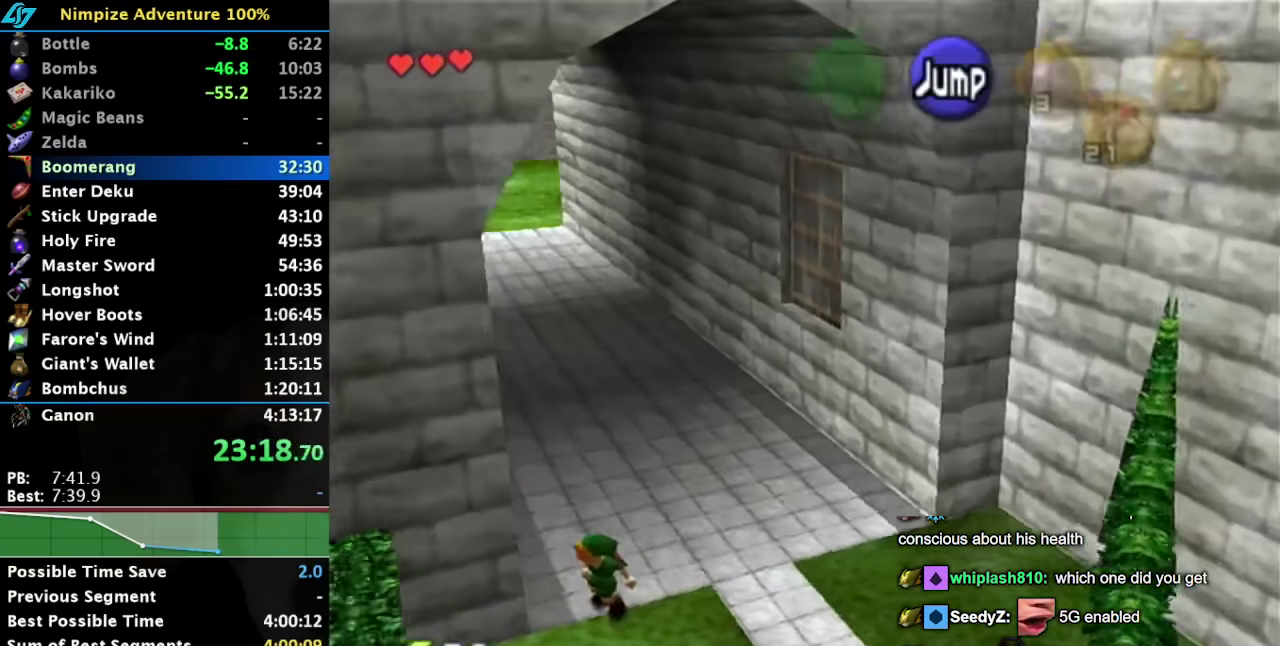
{"buttons": [], "left_stick": "center", "right_stick": "center", "events": [[117, "A", "down"], [117, "left_stick", "up"], [267, "A", "up"], [450, "L1", "up"], [450, "left_stick", "center"]]}
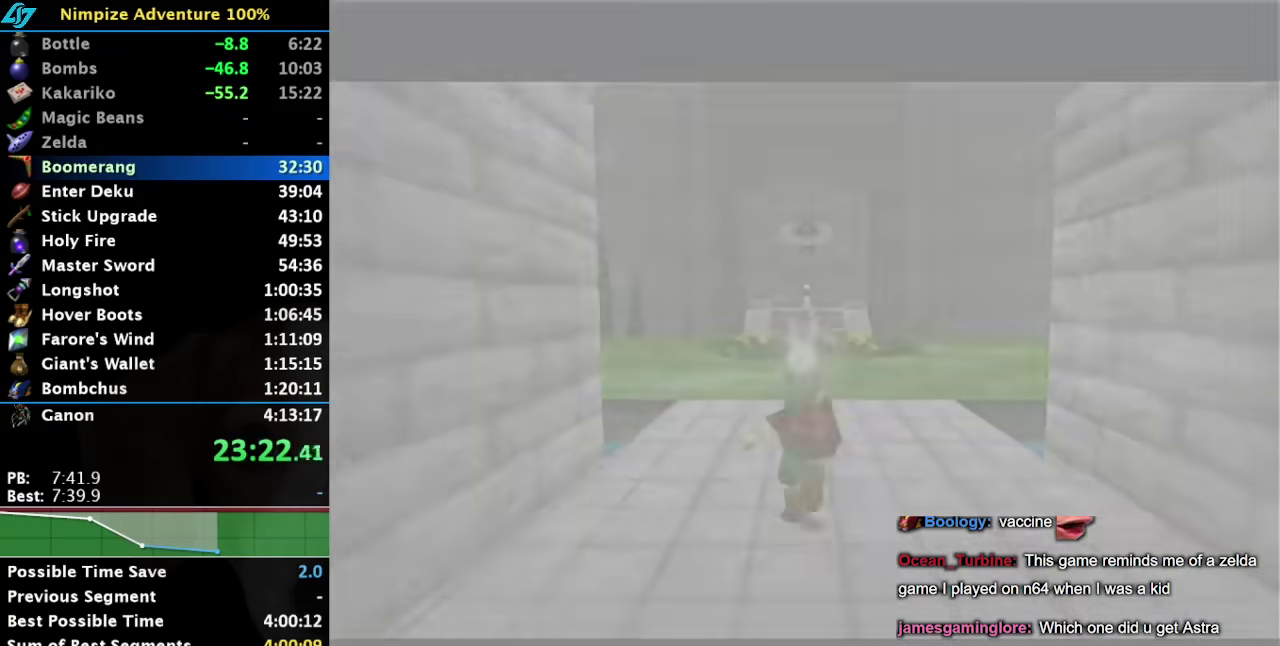
{"buttons": [], "left_stick": "up", "right_stick": "center", "events": [[317, "left_stick", "up"]]}
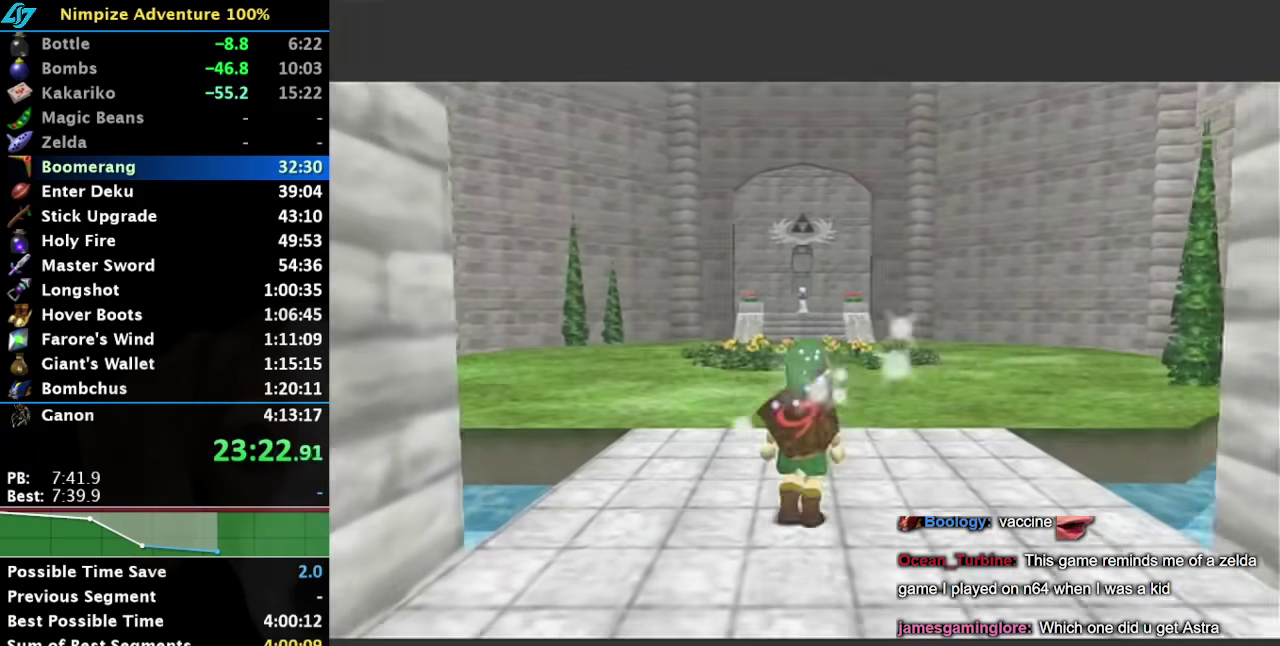
{"buttons": [], "left_stick": "up", "right_stick": "center", "events": [[67, "A", "down"], [200, "A", "up"], [250, "A", "down"], [417, "A", "up"]]}
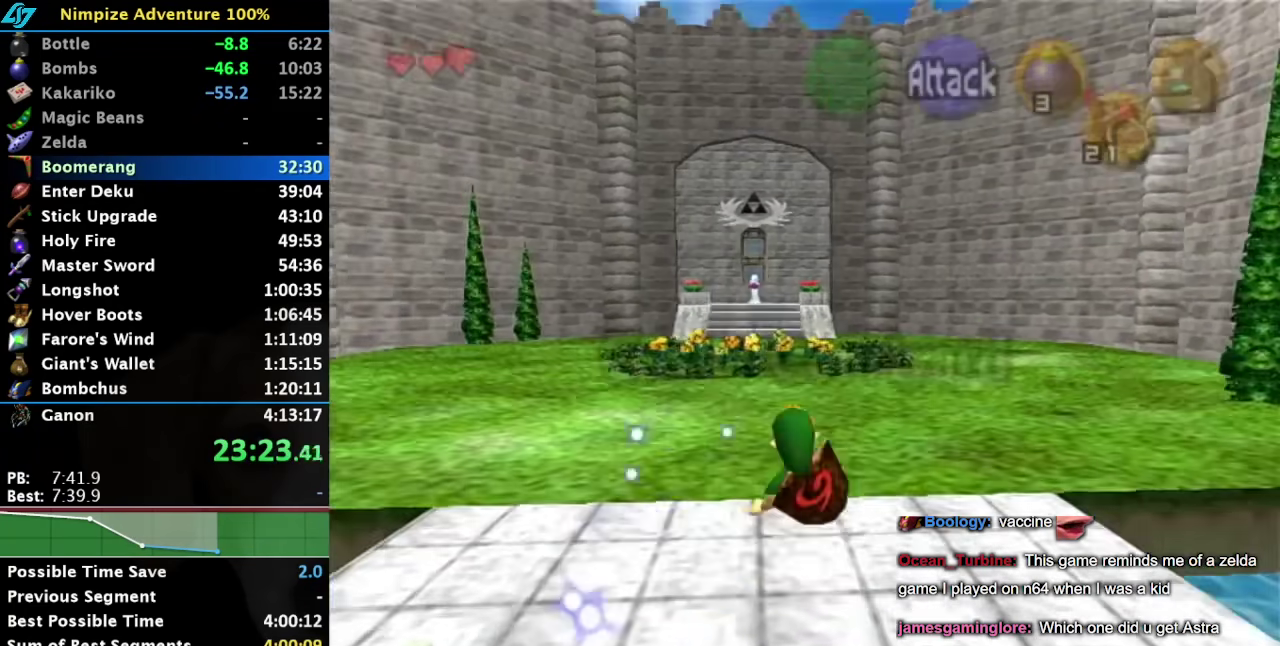
{"buttons": ["A", "L1"], "left_stick": "up-right", "right_stick": "center", "events": [[100, "left_stick", "up-right"], [383, "A", "down"], [450, "L1", "down"]]}
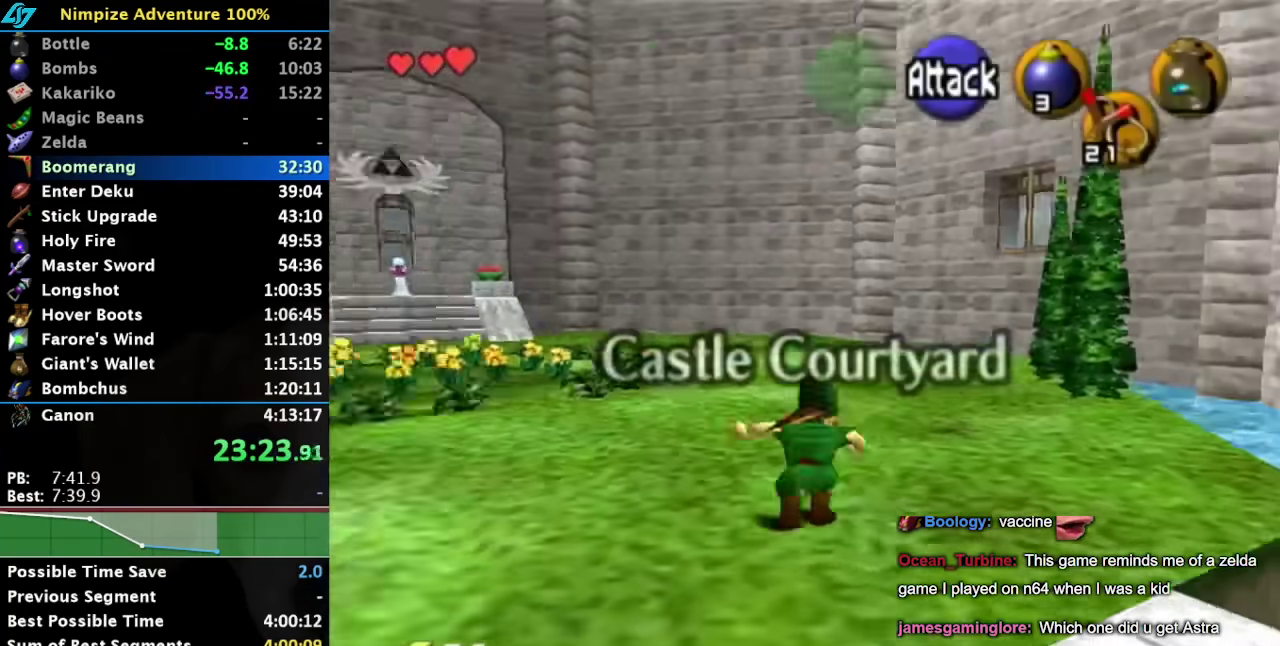
{"buttons": [], "left_stick": "up", "right_stick": "center", "events": [[67, "A", "up"], [150, "left_stick", "up"], [183, "L1", "up"]]}
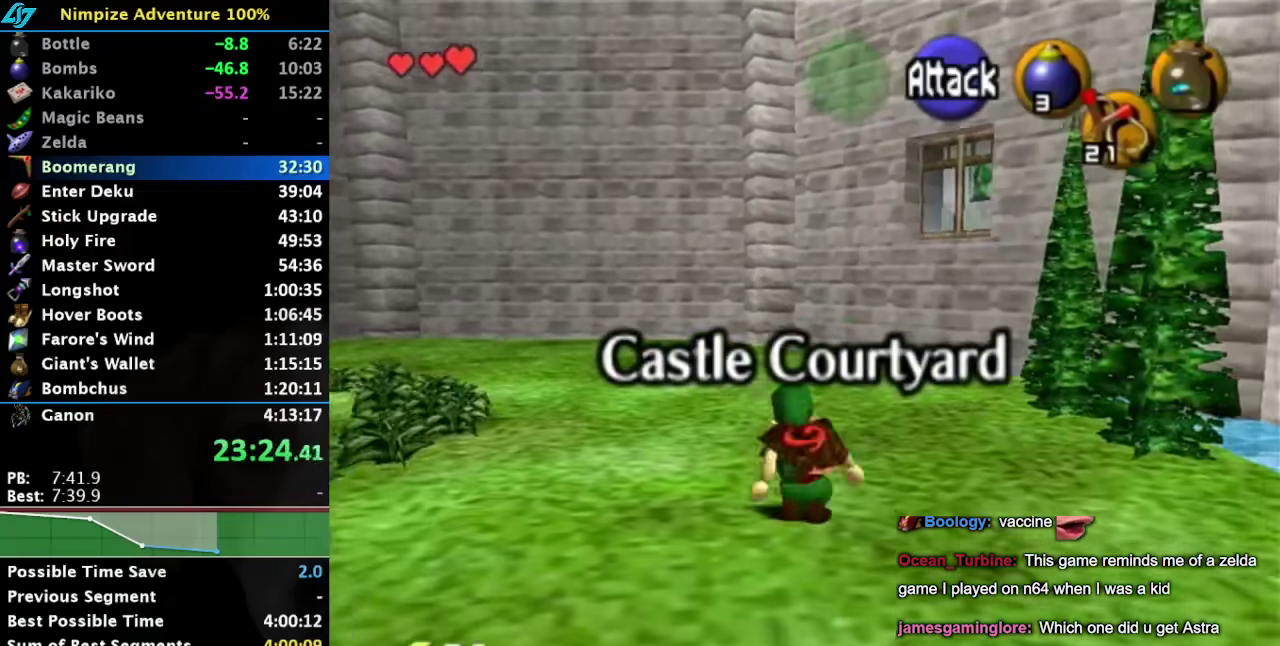
{"buttons": [], "left_stick": "up-right", "right_stick": "center", "events": [[467, "left_stick", "up-right"]]}
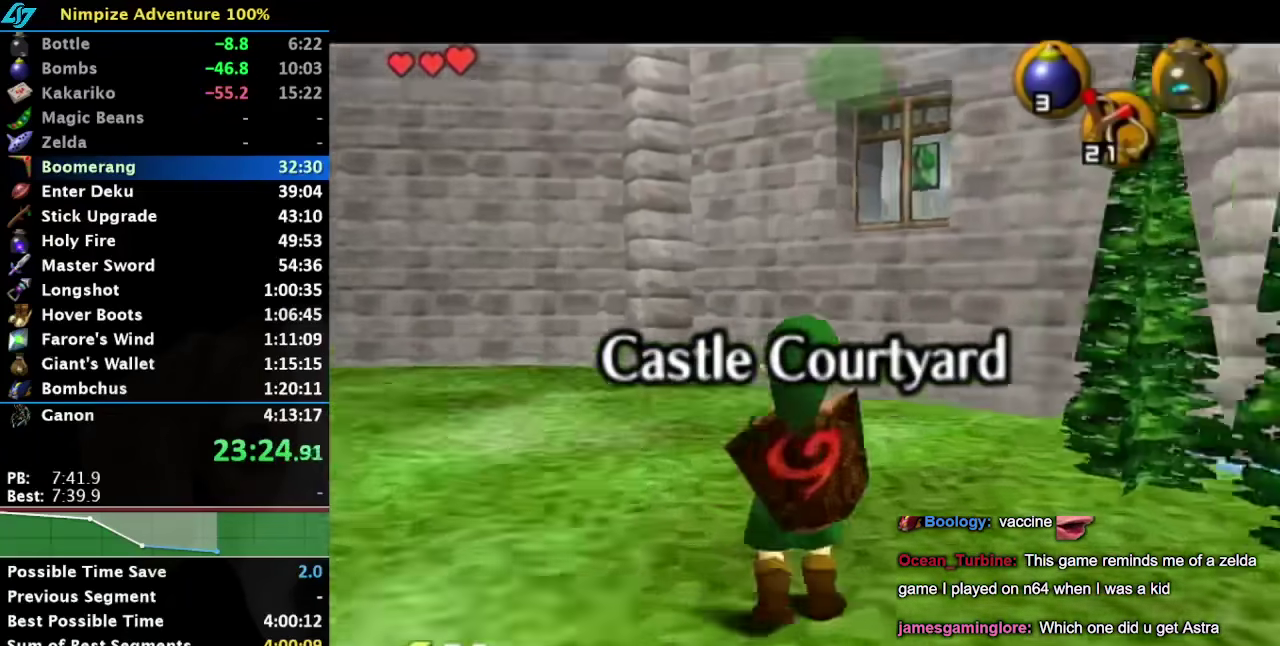
{"buttons": [], "left_stick": "down-right", "right_stick": "center", "events": [[67, "left_stick", "center"], [350, "left_stick", "down-right"]]}
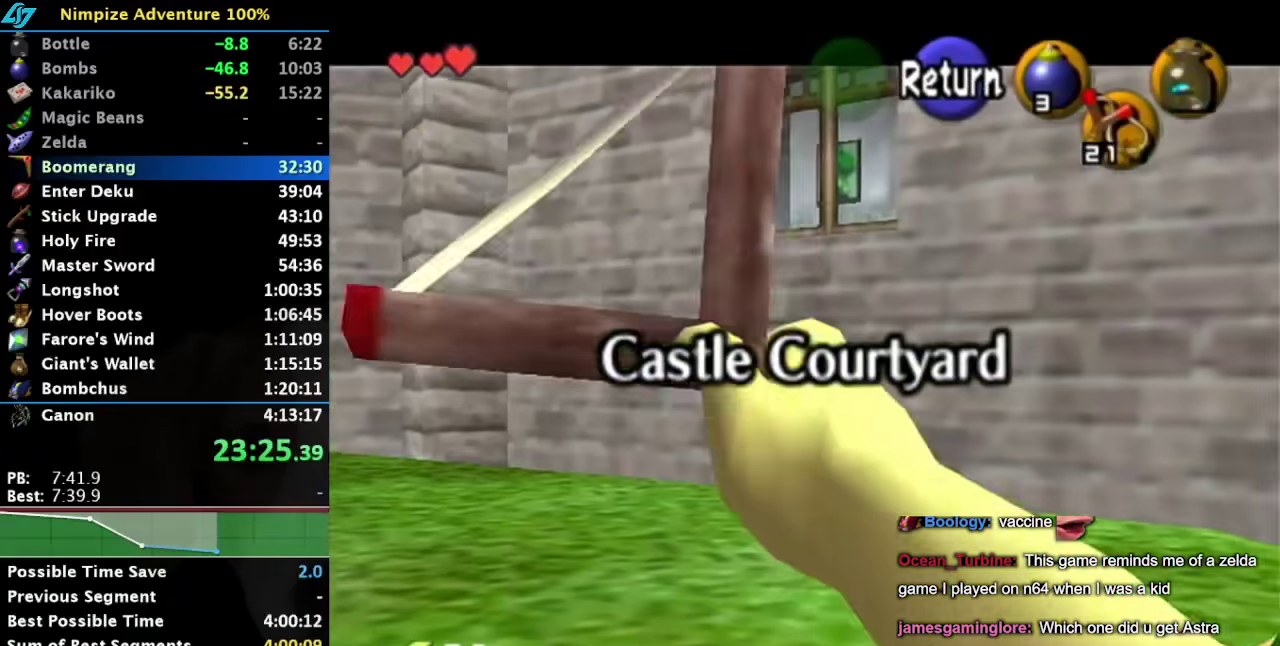
{"buttons": ["B"], "left_stick": "center", "right_stick": "center", "events": [[100, "A", "down"], [100, "left_stick", "center"], [167, "A", "up"], [267, "A", "down"], [267, "B", "down"], [317, "A", "up"], [350, "B", "up"], [450, "A", "down"], [467, "B", "down"], [500, "A", "up"]]}
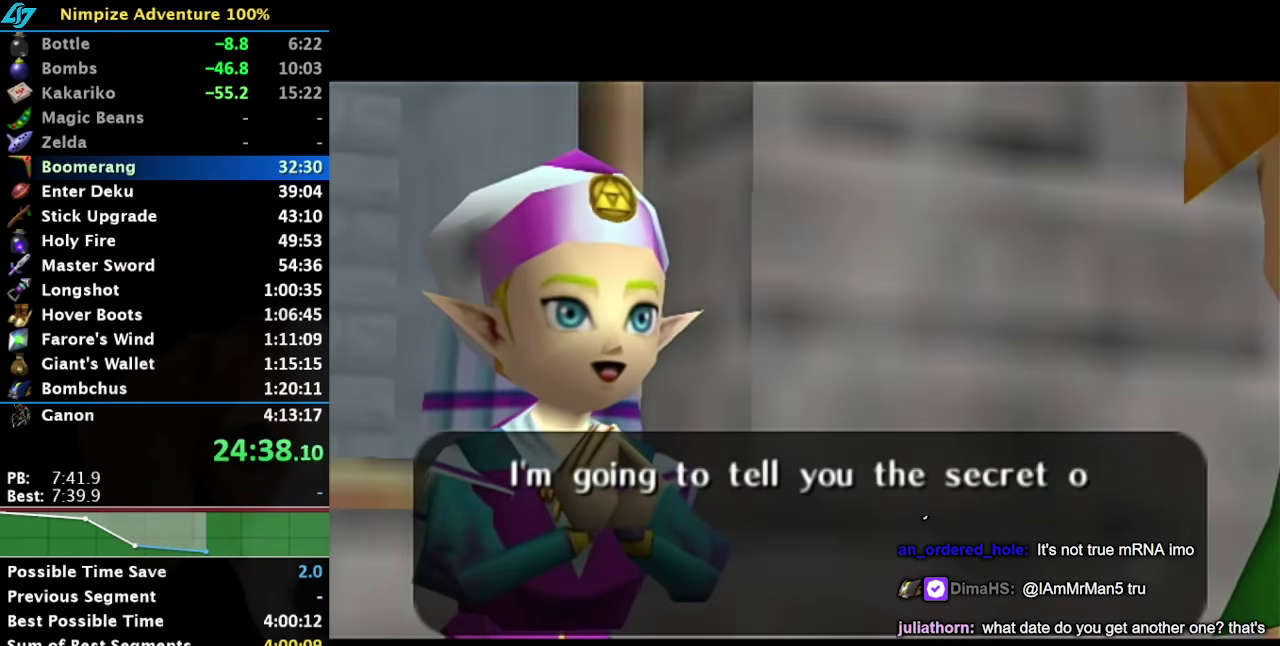
{"buttons": ["A"], "left_stick": "center", "right_stick": "center", "events": [[67, "B", "up"], [133, "A", "down"], [167, "B", "down"], [200, "A", "up"], [250, "B", "up"], [317, "A", "down"], [350, "A", "up"], [350, "B", "down"], [483, "A", "down"], [483, "B", "up"]]}
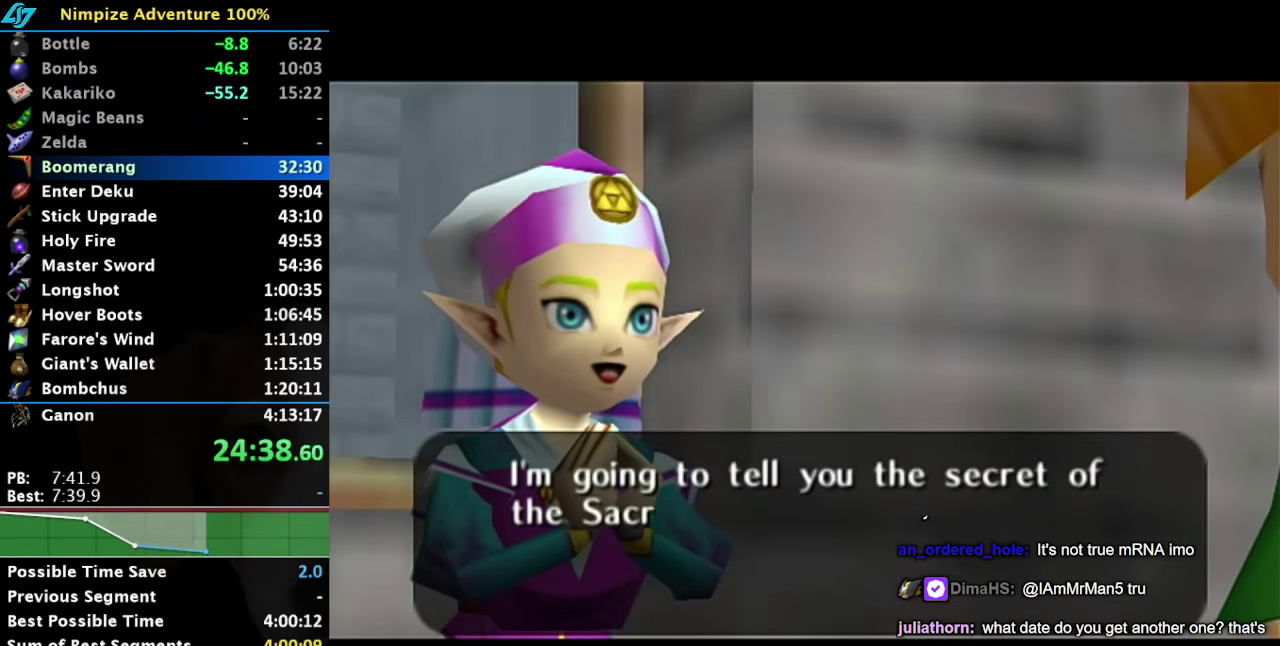
{"buttons": [], "left_stick": "center", "right_stick": "center", "events": [[17, "A", "up"], [100, "B", "down"], [167, "A", "down"], [233, "A", "up"], [233, "B", "up"], [317, "B", "down"], [350, "A", "down"], [383, "A", "up"], [417, "B", "up"]]}
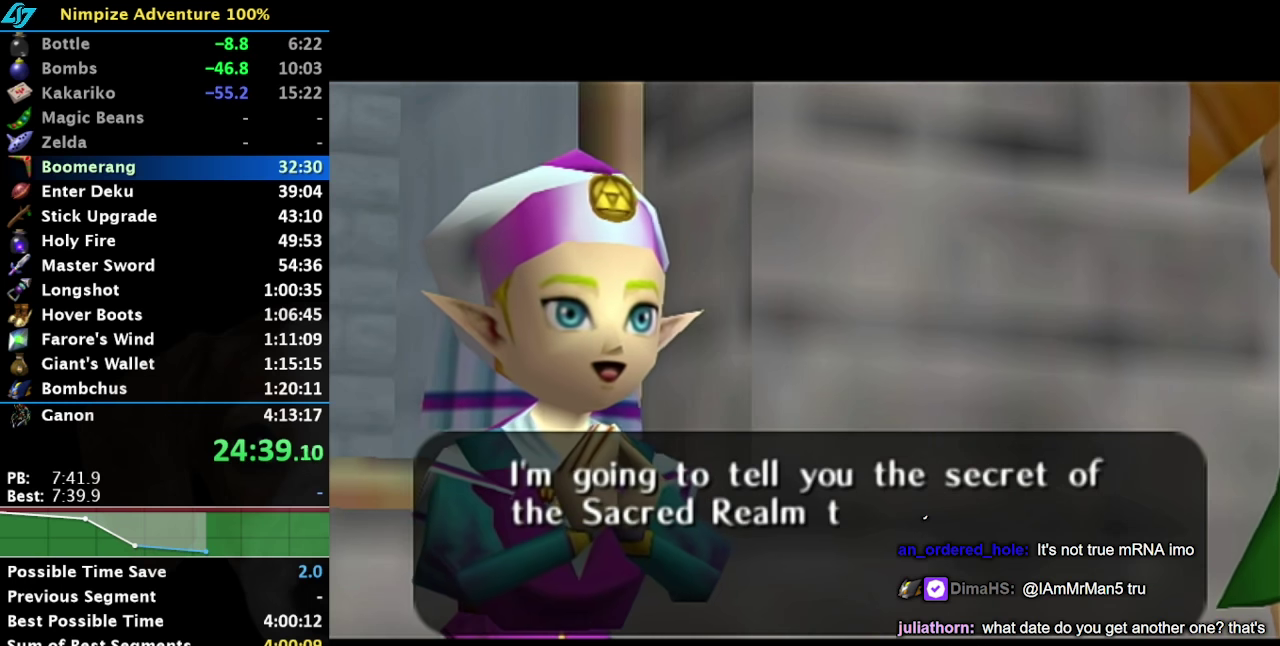
{"buttons": ["A", "B"], "left_stick": "center", "right_stick": "center", "events": [[17, "A", "down"], [33, "B", "down"], [67, "A", "up"], [133, "B", "up"], [167, "A", "down"], [200, "B", "down"], [233, "A", "up"], [317, "A", "down"], [350, "B", "up"], [383, "A", "up"], [450, "B", "down"], [500, "A", "down"]]}
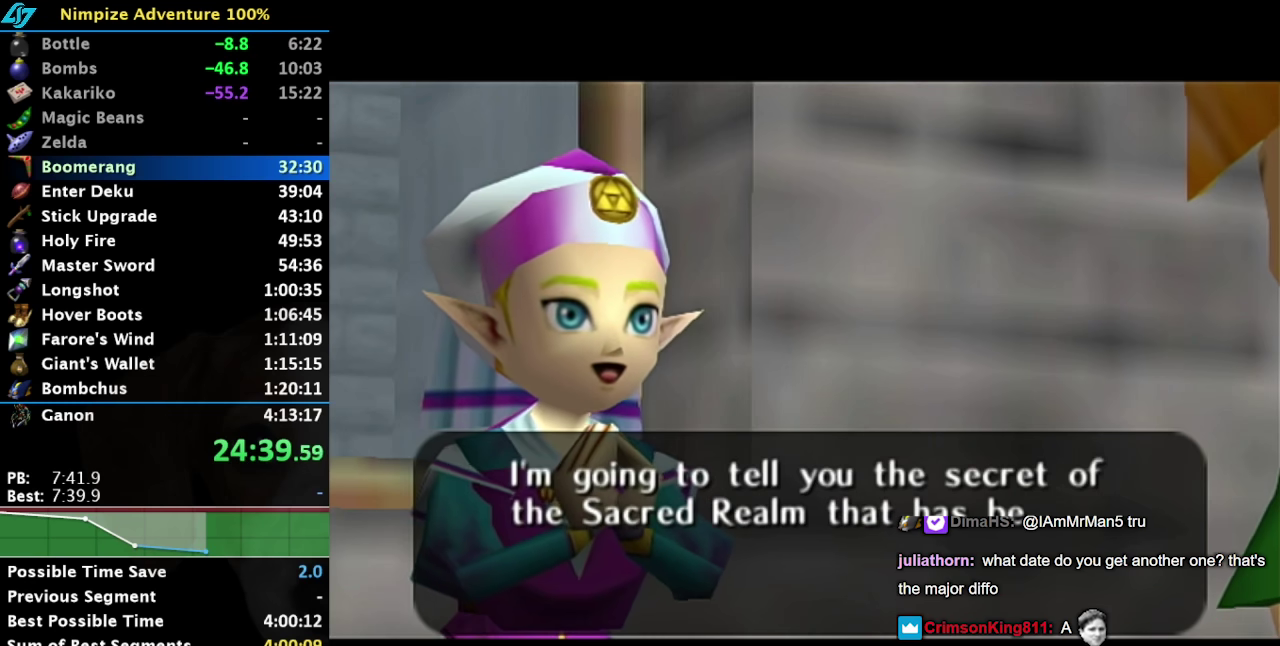
{"buttons": ["A"], "left_stick": "center", "right_stick": "center", "events": [[67, "A", "up"], [67, "B", "up"], [133, "A", "down"], [133, "B", "down"], [200, "A", "up"], [300, "B", "up"], [317, "A", "down"], [350, "B", "down"], [383, "A", "up"], [467, "A", "down"], [500, "B", "up"]]}
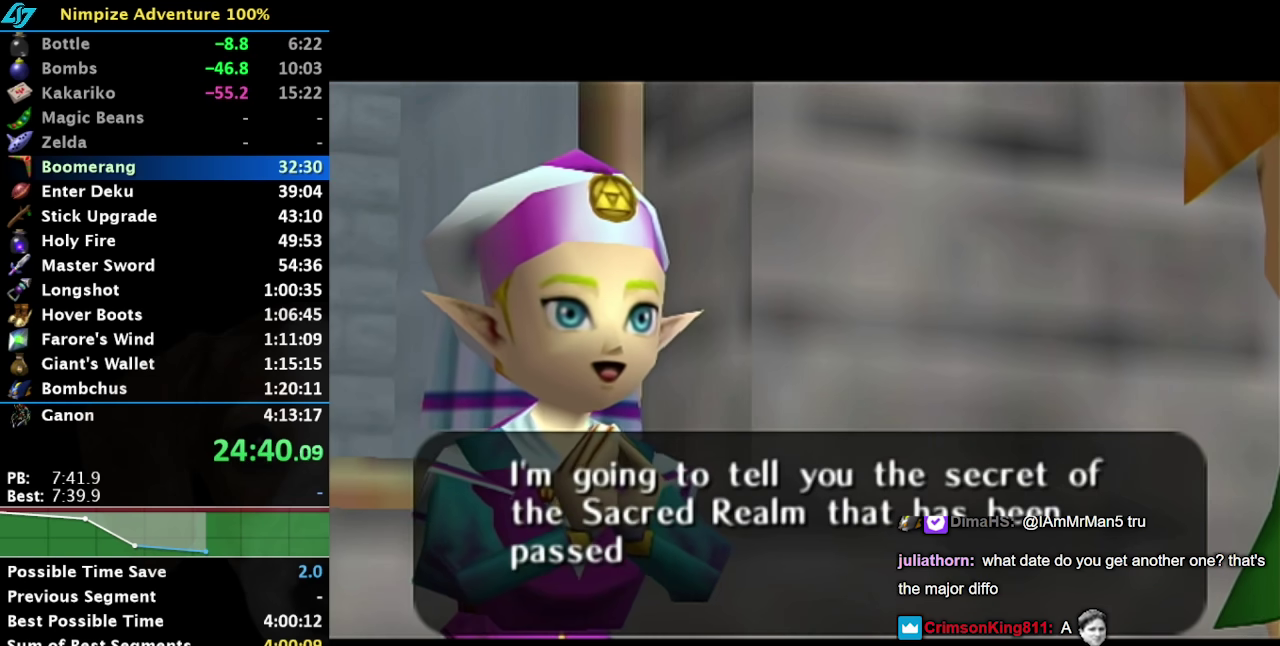
{"buttons": [], "left_stick": "center", "right_stick": "center", "events": [[33, "A", "up"], [67, "B", "down"], [133, "A", "down"], [183, "B", "up"], [217, "A", "up"], [317, "A", "down"], [317, "B", "down"], [383, "A", "up"], [417, "B", "up"]]}
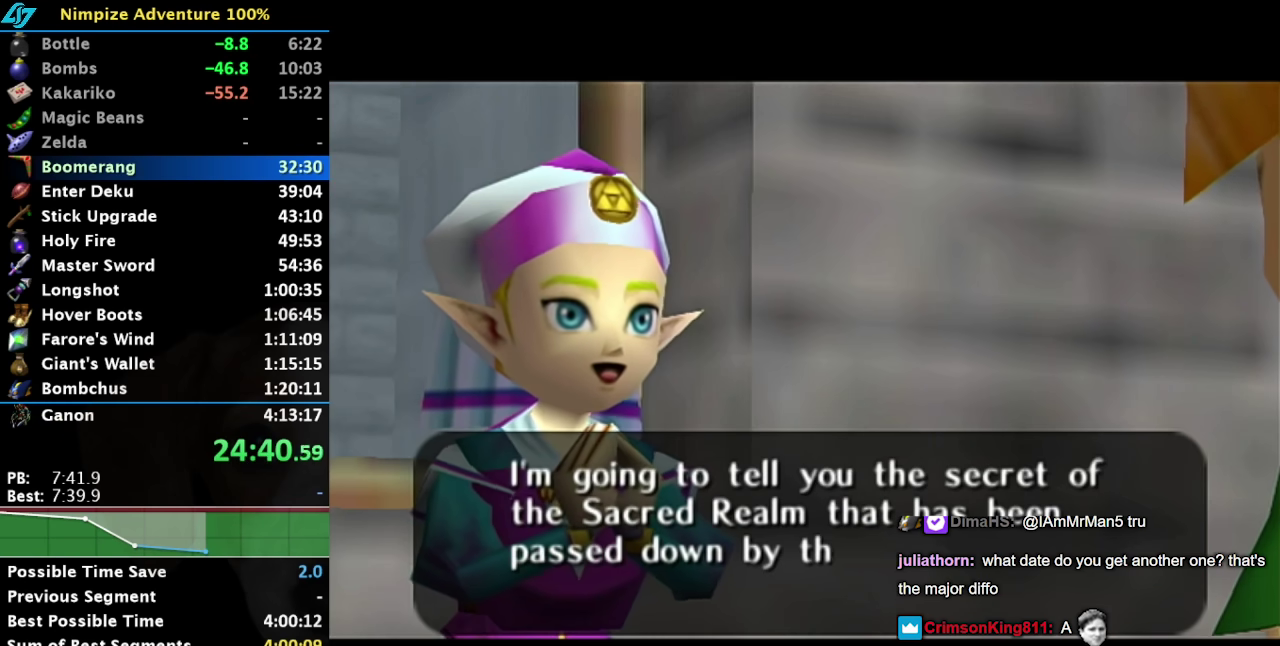
{"buttons": ["B"], "left_stick": "center", "right_stick": "center", "events": [[17, "A", "down"], [50, "B", "down"], [67, "A", "up"], [117, "B", "up"], [183, "A", "down"], [217, "B", "down"], [233, "A", "up"], [333, "A", "down"], [333, "B", "up"], [400, "B", "down"], [433, "A", "up"]]}
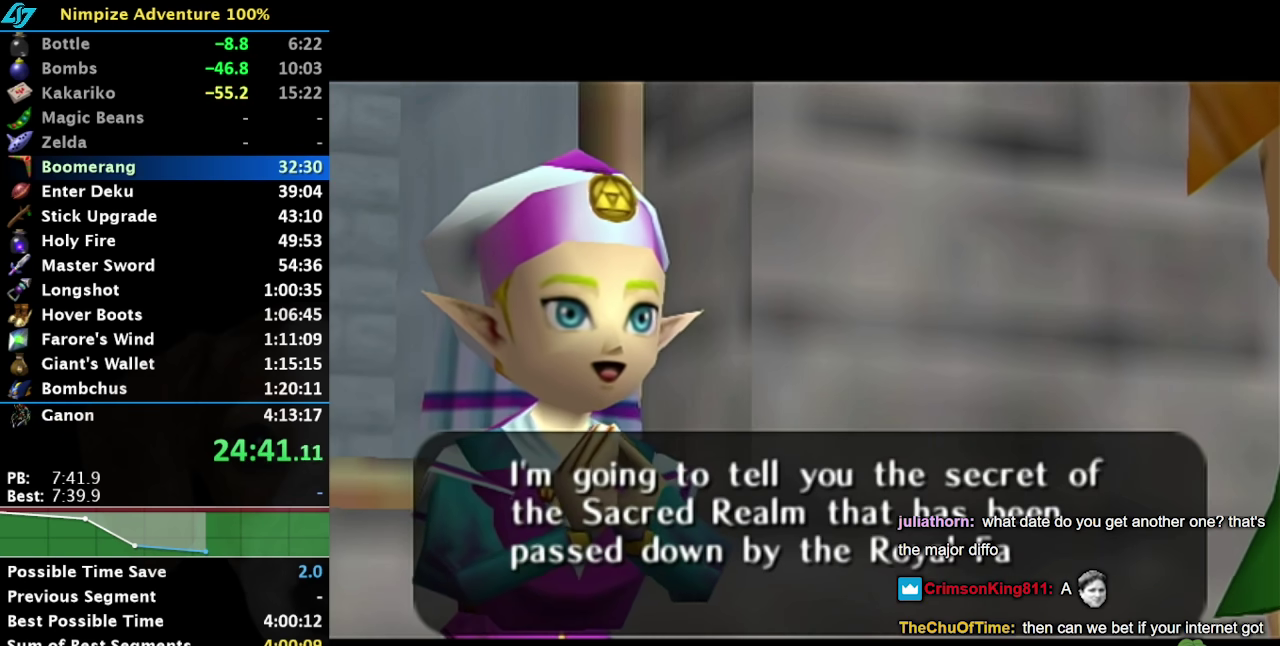
{"buttons": [], "left_stick": "center", "right_stick": "center", "events": [[17, "A", "down"], [17, "B", "up"], [117, "A", "up"], [267, "A", "down"], [267, "B", "down"], [333, "A", "up"], [333, "B", "up"], [400, "A", "down"], [400, "B", "down"], [450, "A", "up"], [483, "B", "up"]]}
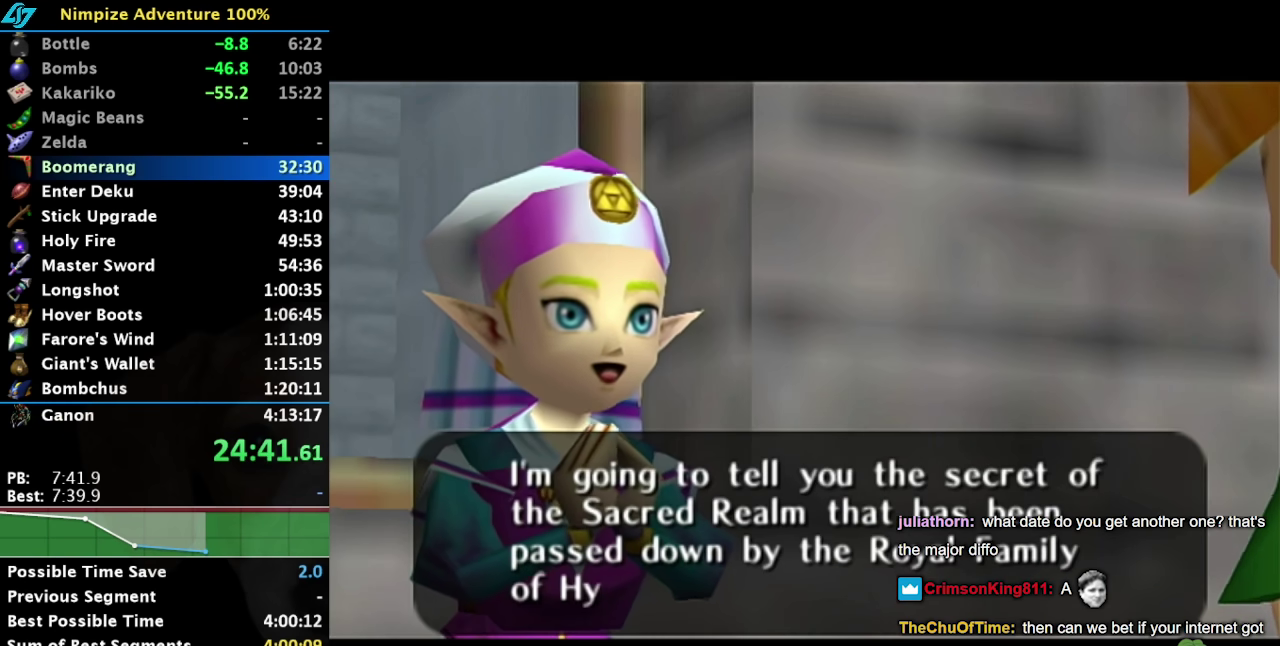
{"buttons": ["A", "B"], "left_stick": "center", "right_stick": "center", "events": [[50, "A", "down"], [50, "B", "down"], [117, "A", "up"], [117, "B", "up"], [217, "A", "down"], [217, "B", "down"], [283, "A", "up"], [283, "B", "up"], [333, "A", "down"], [333, "B", "down"], [433, "A", "up"], [433, "B", "up"], [483, "A", "down"], [483, "B", "down"]]}
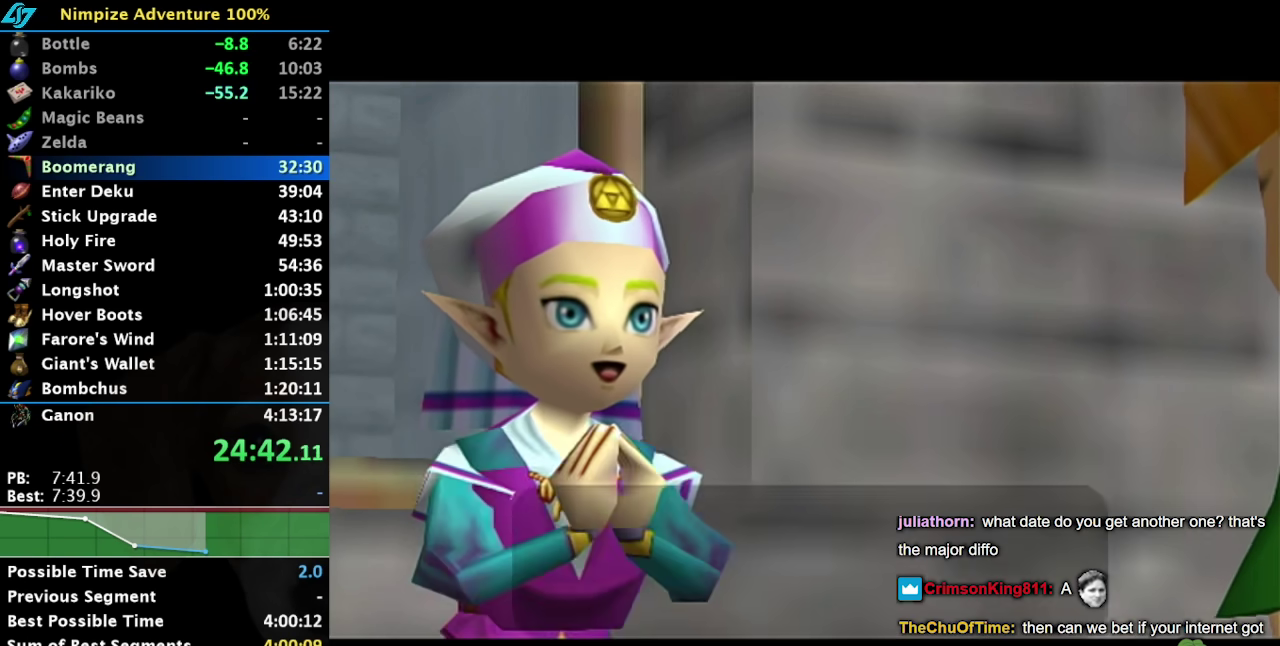
{"buttons": [], "left_stick": "center", "right_stick": "center", "events": [[50, "A", "up"], [50, "B", "up"], [150, "A", "down"], [150, "B", "down"], [200, "A", "up"], [200, "B", "up"], [300, "B", "down"], [367, "B", "up"], [433, "A", "down"], [433, "B", "down"], [500, "A", "up"], [500, "B", "up"]]}